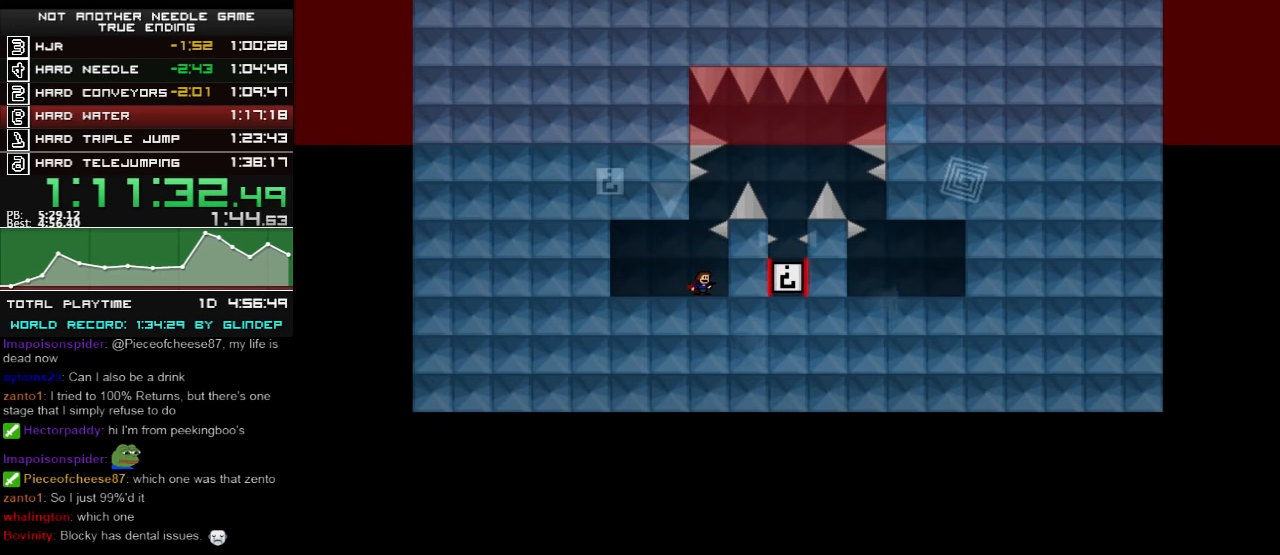
Gameplay with keyboard; each line is a JSON object with the keys held at the frame after it. "events" lists presses ("down") and releases ("up") of "down", "left", "r", "right", "shift_l", "shift_r", "up" and "z" between this image and that frame as [ms after this image, input, new state], when the widget could be followed in between. No other keys are recorded. Mouse input is not recorded.
{"keys": ["shift_l"], "events": [[420, "shift_l", "down"]]}
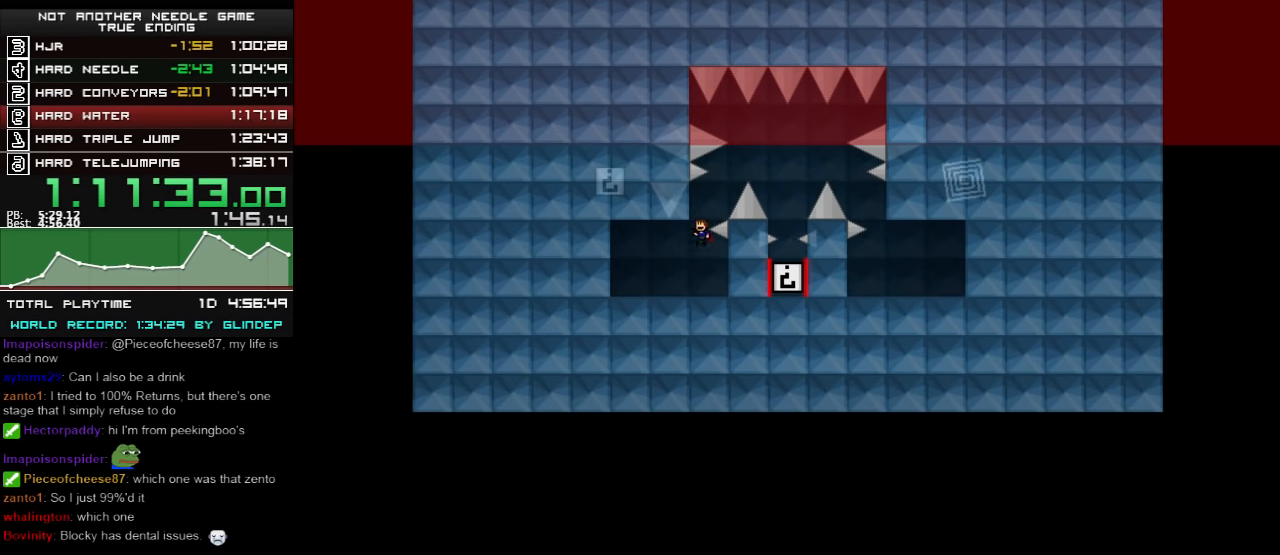
{"keys": ["right"], "events": [[80, "right", "down"], [180, "shift_l", "up"], [220, "shift_l", "down"], [420, "shift_l", "up"]]}
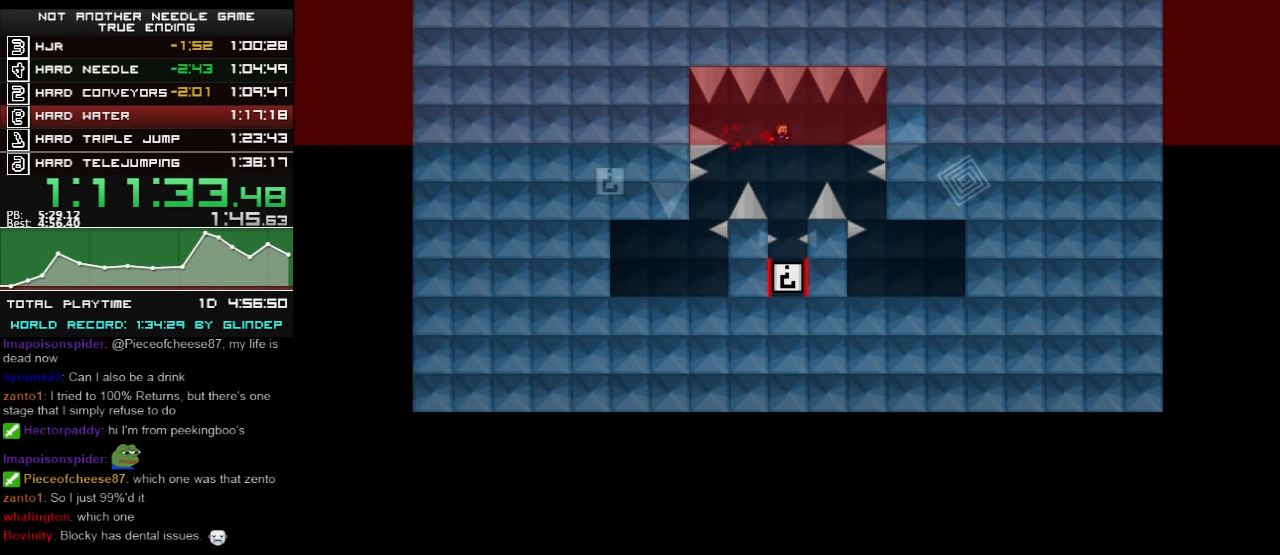
{"keys": [], "events": [[40, "right", "up"], [280, "shift_l", "down"], [320, "shift_l", "up"]]}
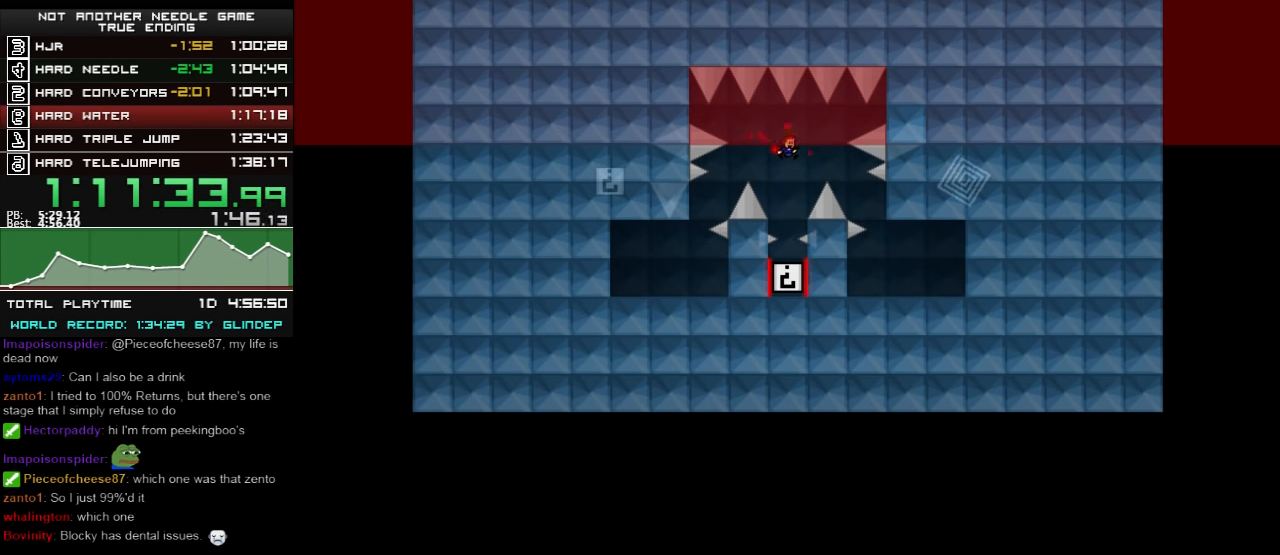
{"keys": [], "events": []}
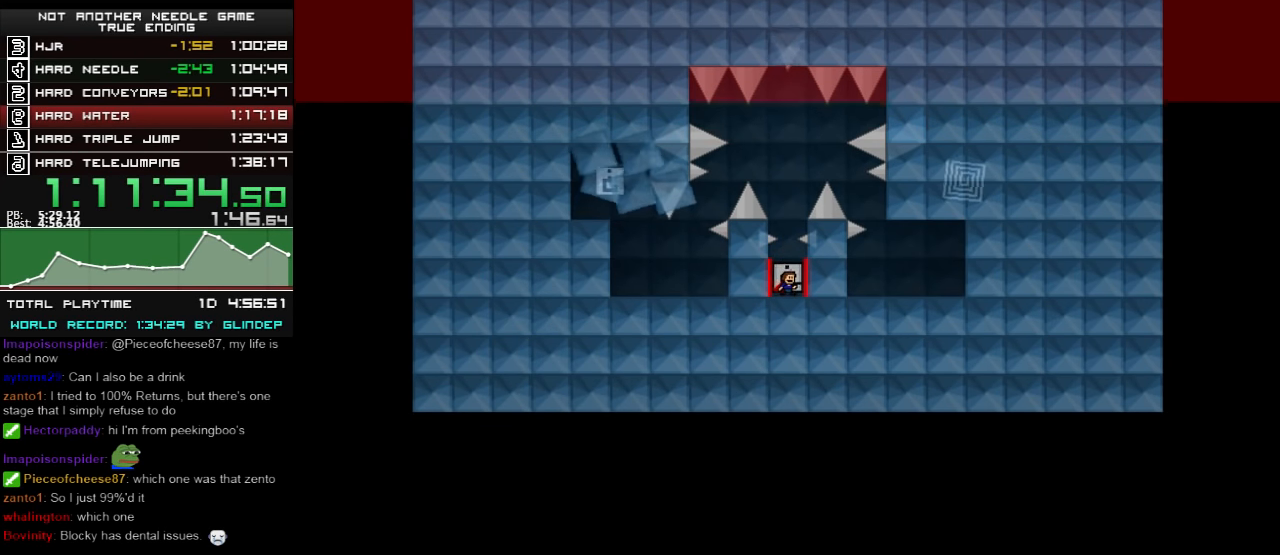
{"keys": [], "events": [[40, "right", "down"], [180, "right", "up"], [280, "left", "down"], [320, "left", "up"]]}
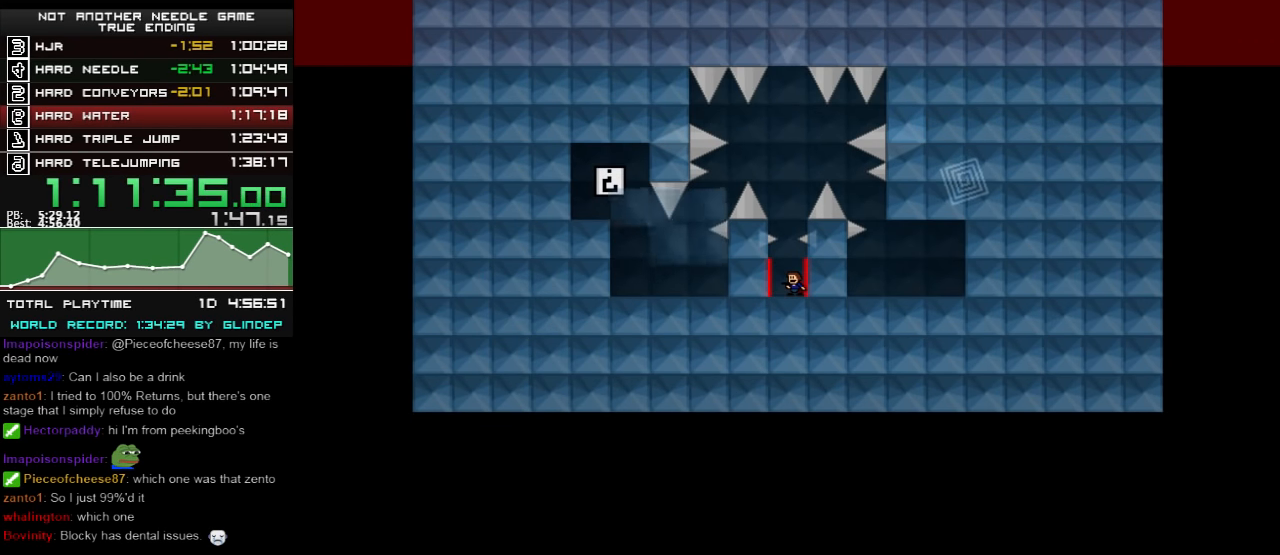
{"keys": [], "events": []}
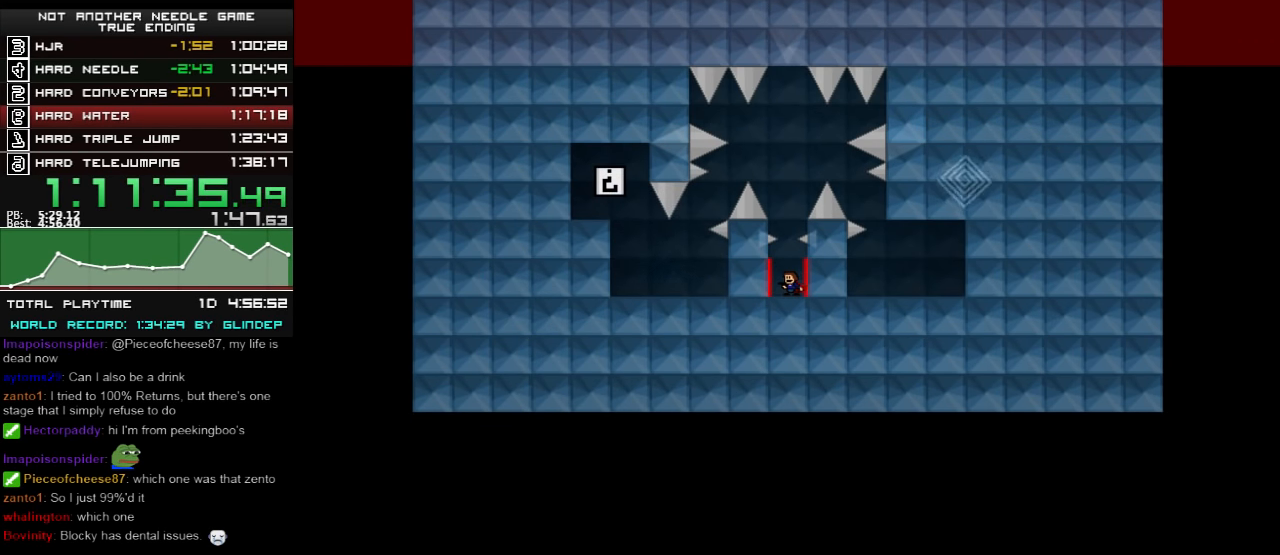
{"keys": ["left", "shift_l"], "events": [[120, "shift_l", "down"], [420, "left", "down"], [420, "shift_l", "up"], [480, "shift_l", "down"]]}
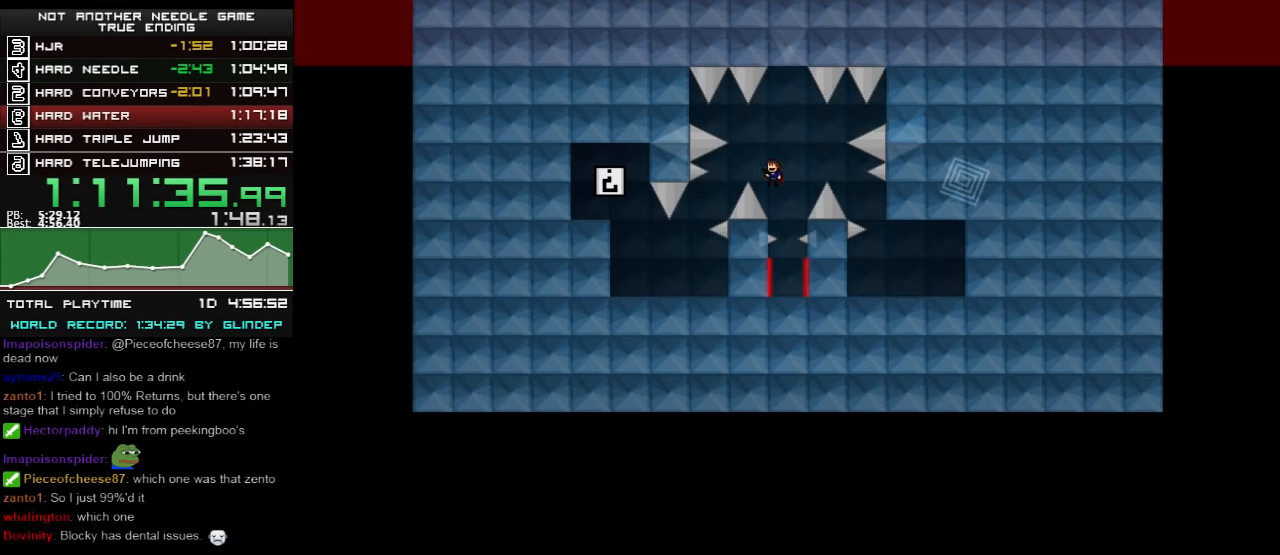
{"keys": ["left"], "events": [[20, "shift_l", "up"], [240, "left", "up"], [280, "left", "down"]]}
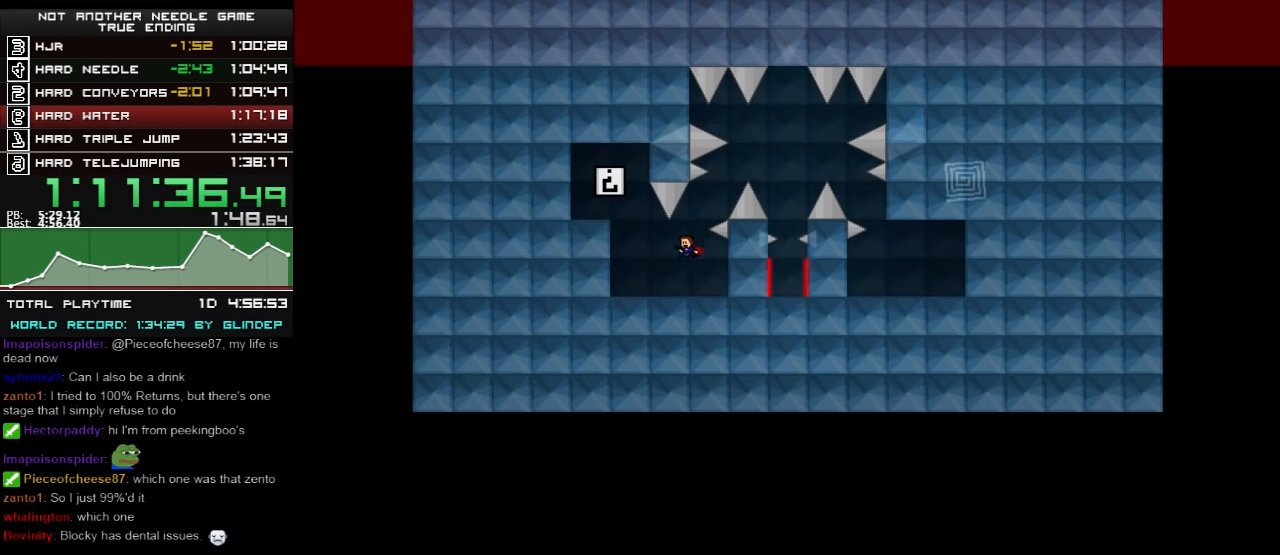
{"keys": [], "events": [[220, "shift_l", "down"], [380, "left", "up"], [440, "shift_l", "up"]]}
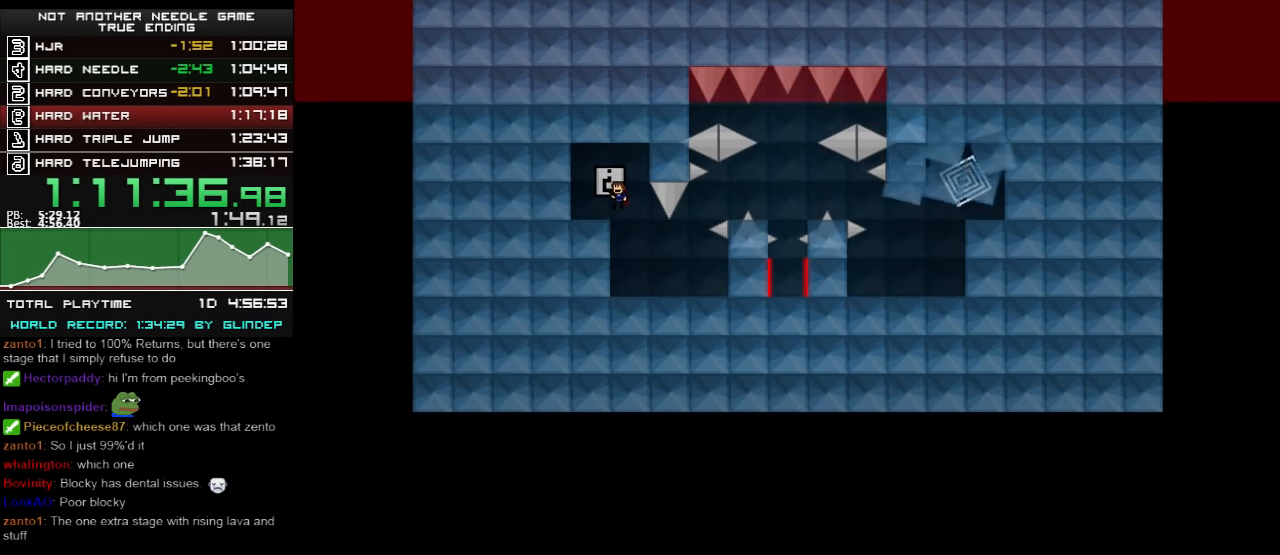
{"keys": [], "events": [[80, "right", "down"], [440, "right", "up"]]}
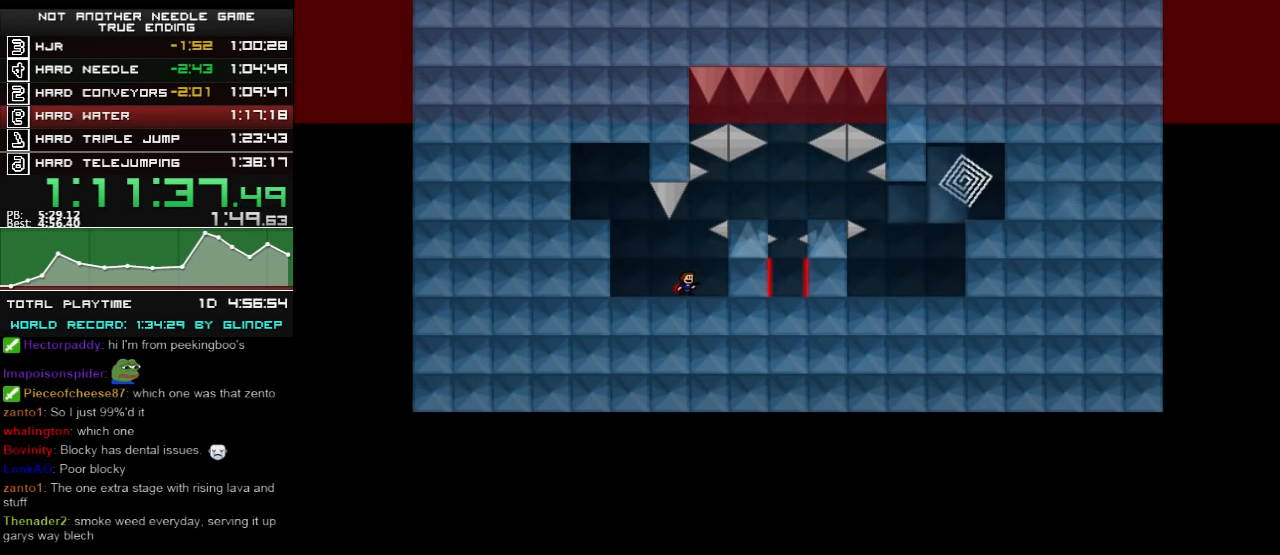
{"keys": ["right"], "events": [[40, "shift_l", "down"], [180, "right", "down"], [280, "shift_l", "up"]]}
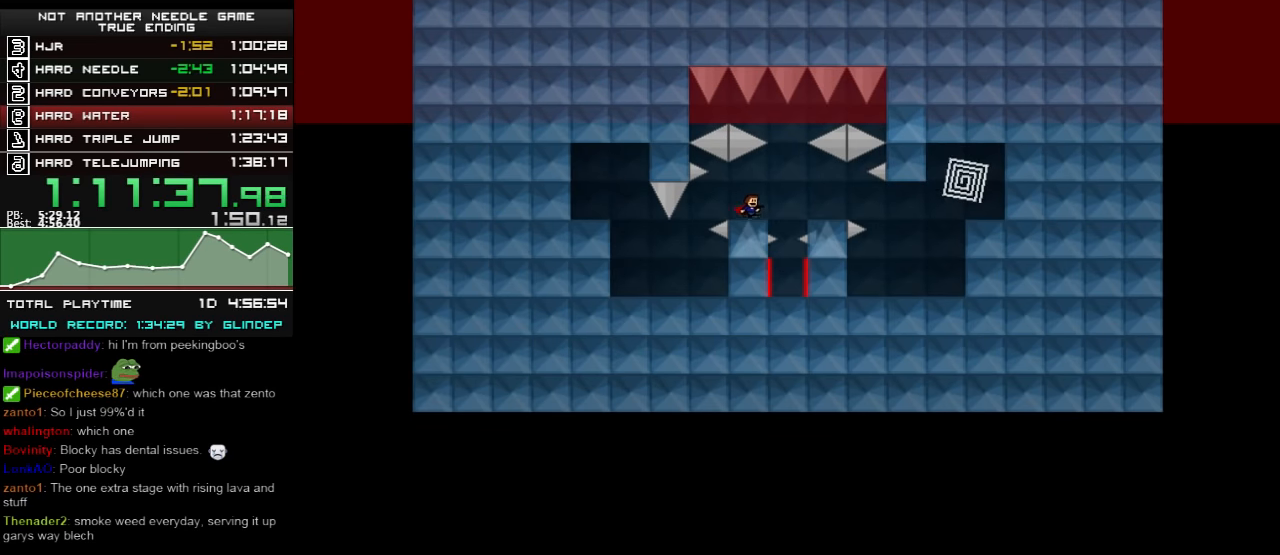
{"keys": [], "events": [[140, "left", "down"], [140, "right", "up"], [320, "left", "up"]]}
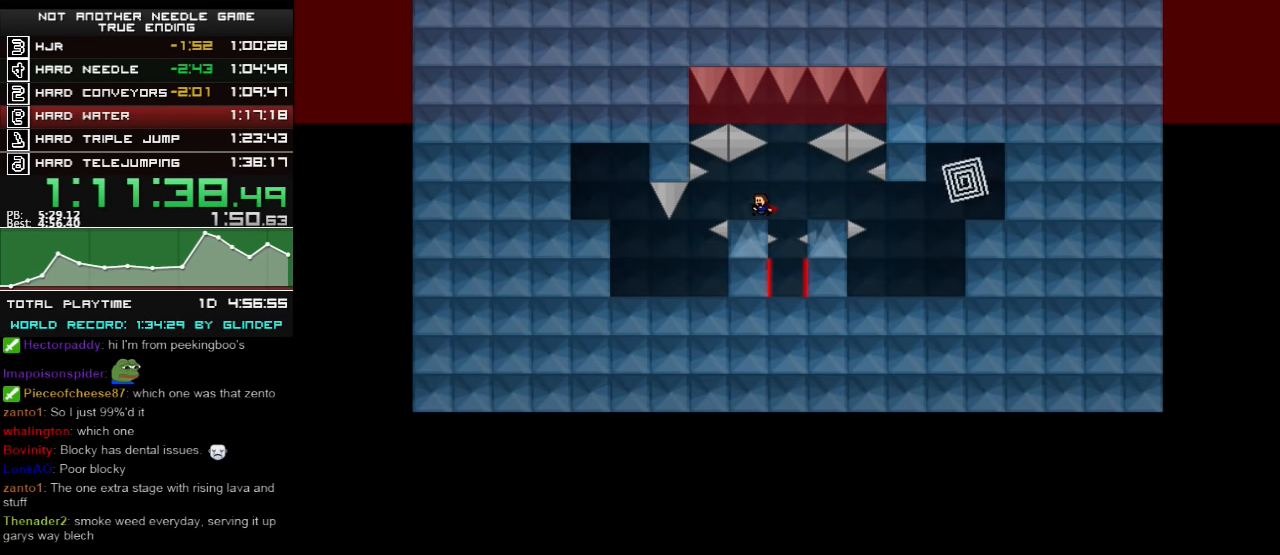
{"keys": ["right"], "events": [[140, "right", "down"]]}
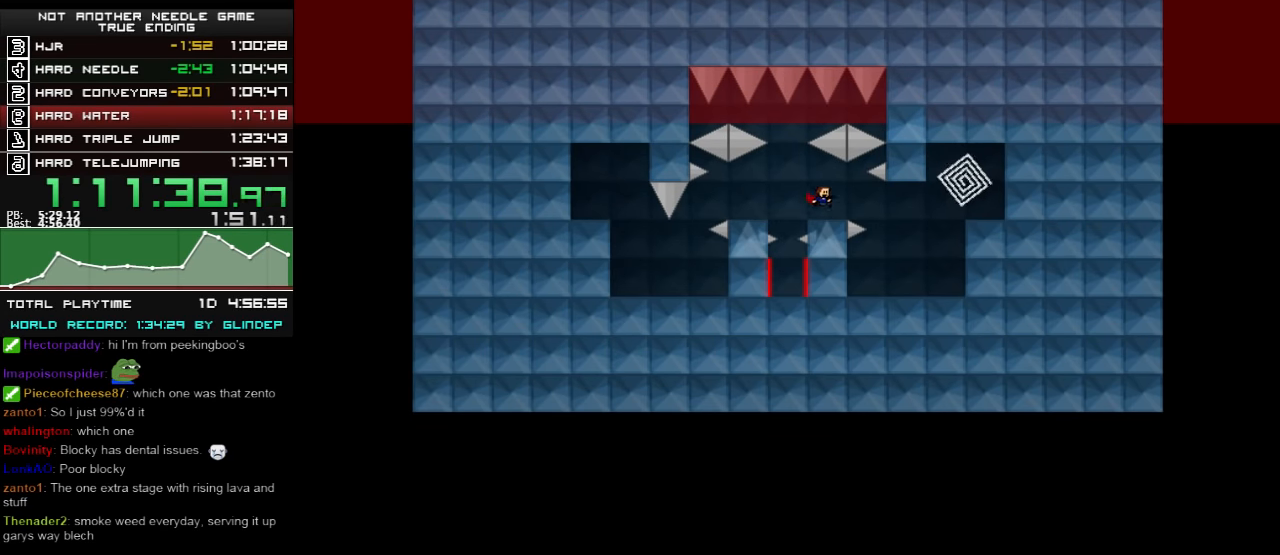
{"keys": ["right", "shift_l"], "events": [[80, "z", "down"], [120, "z", "up"], [420, "shift_l", "down"]]}
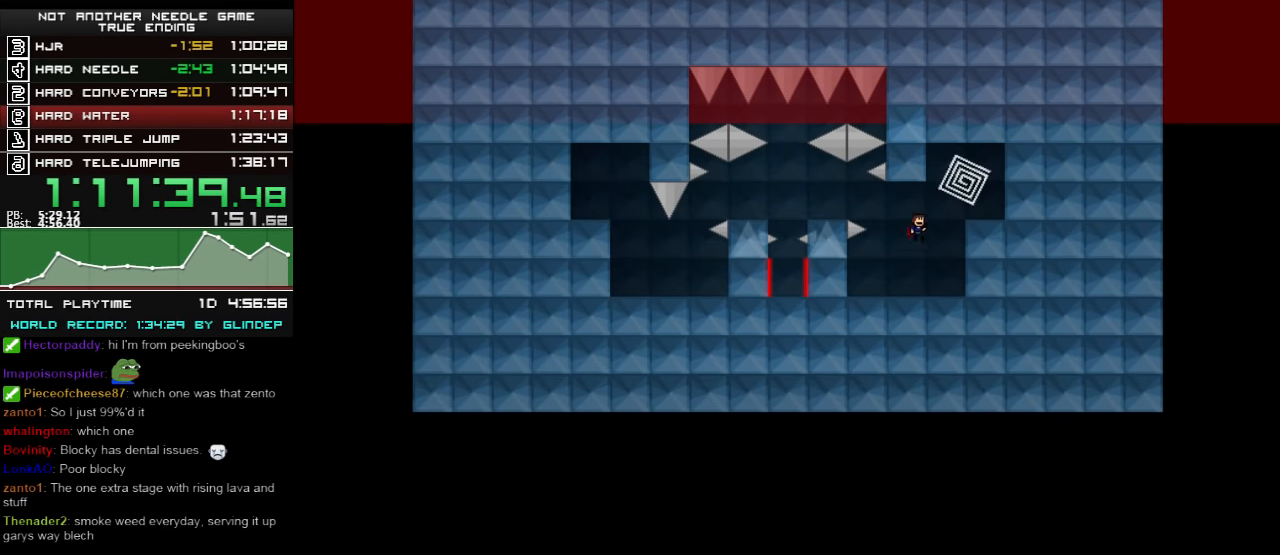
{"keys": [], "events": [[240, "shift_l", "up"], [280, "right", "up"]]}
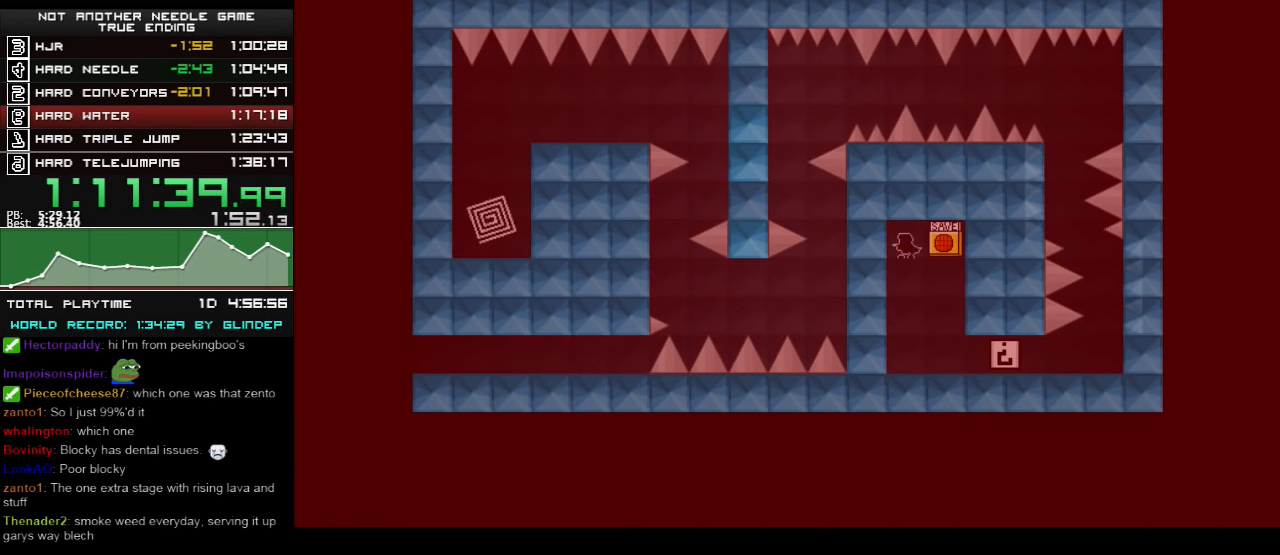
{"keys": ["right"], "events": [[60, "right", "down"], [420, "z", "down"], [480, "z", "up"]]}
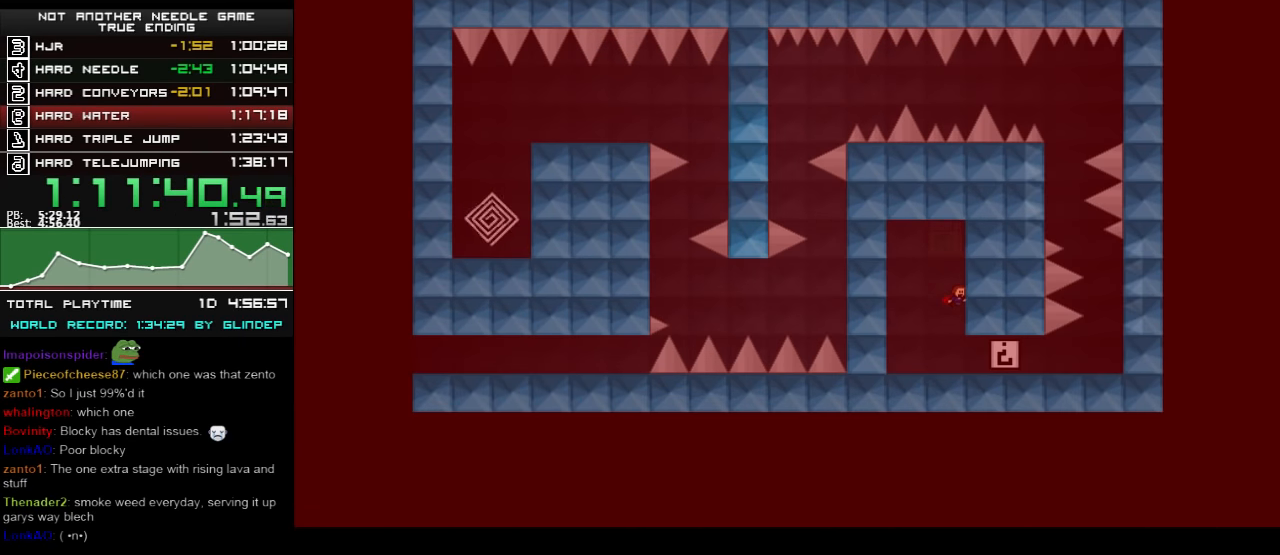
{"keys": ["right"], "events": [[80, "z", "down"], [160, "z", "up"]]}
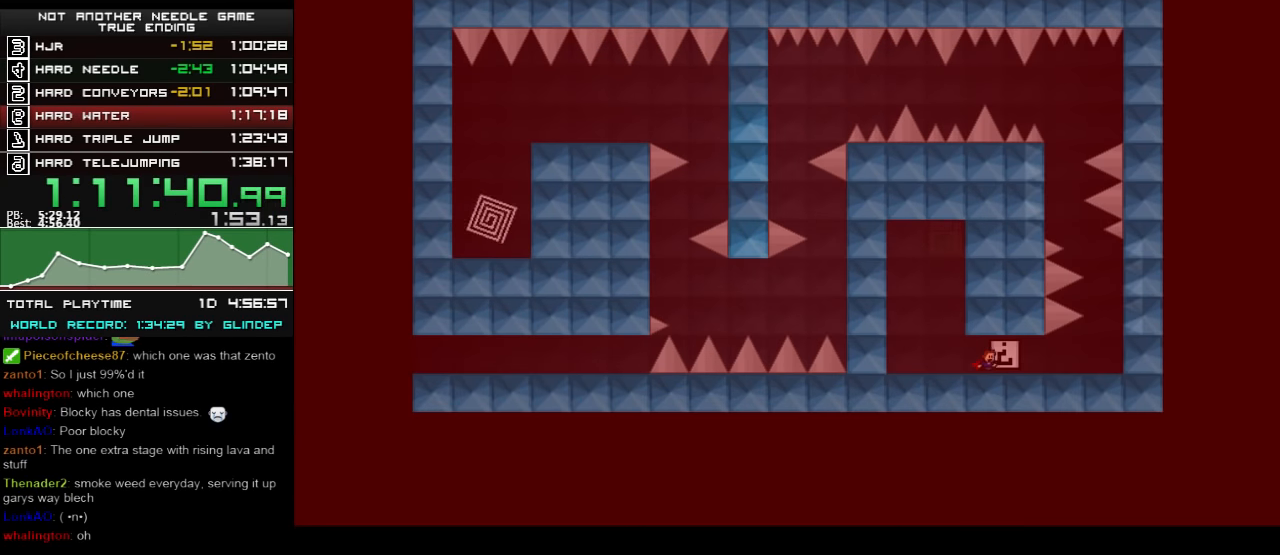
{"keys": ["right"], "events": []}
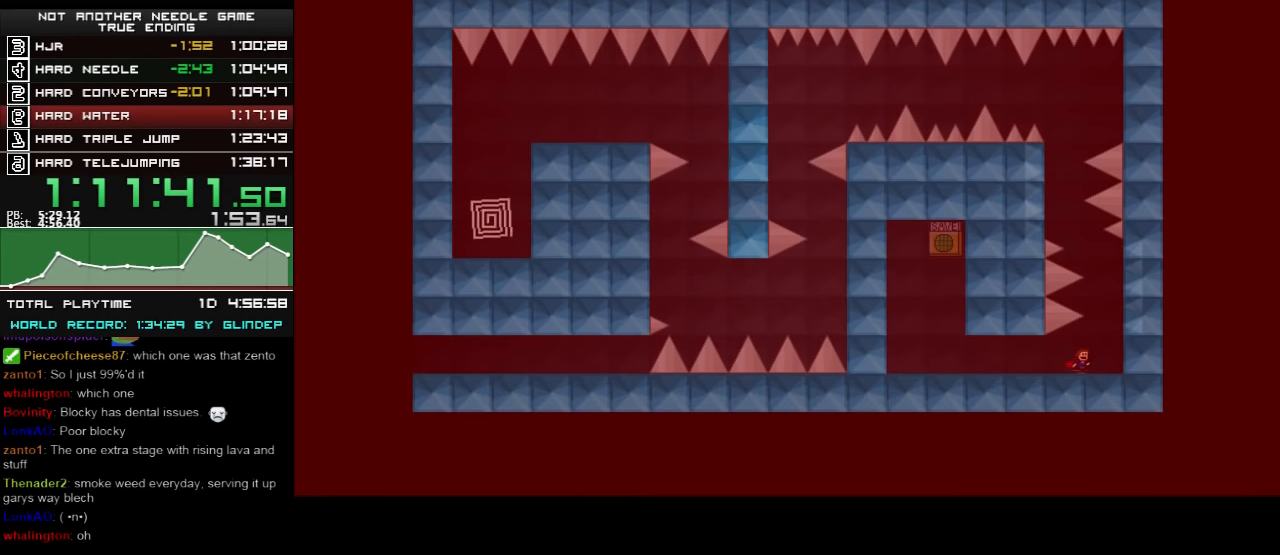
{"keys": ["left"], "events": [[20, "shift_l", "down"], [160, "right", "up"], [260, "shift_l", "up"], [280, "left", "down"], [280, "shift_l", "down"], [480, "shift_l", "up"]]}
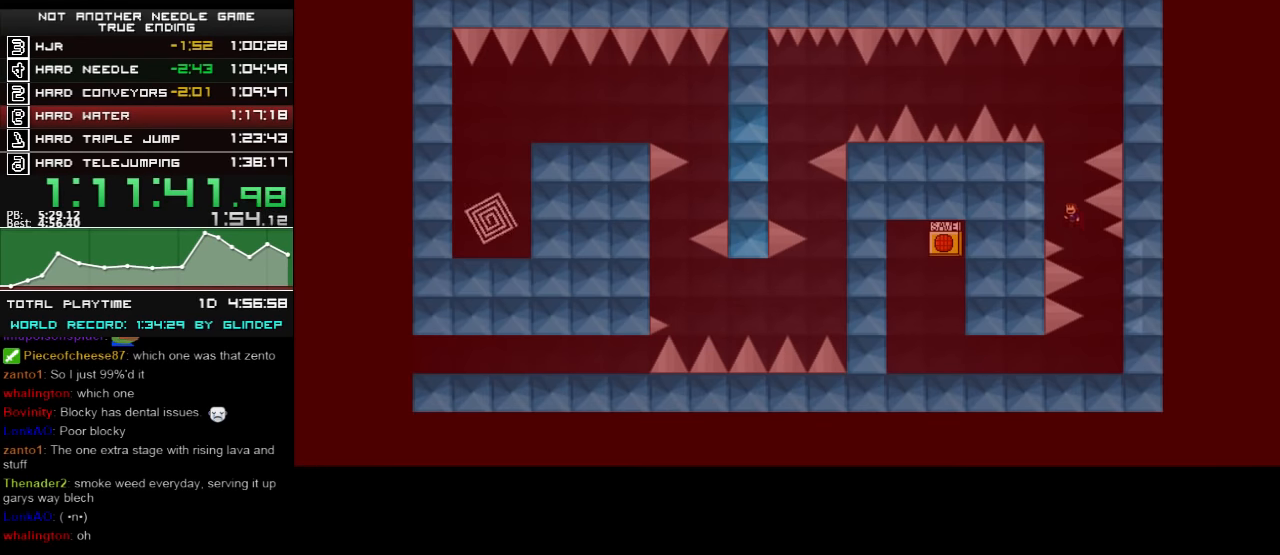
{"keys": ["left"], "events": [[20, "left", "up"], [20, "shift_l", "down"], [180, "shift_l", "up"], [240, "shift_l", "down"], [280, "left", "down"], [480, "shift_l", "up"]]}
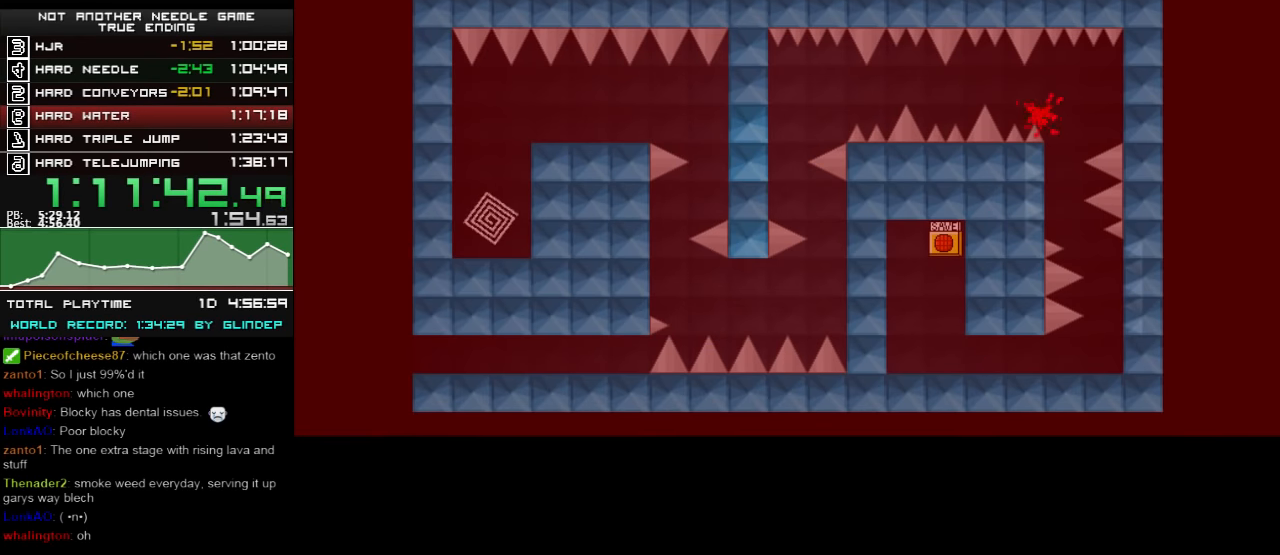
{"keys": ["right"], "events": [[80, "shift_l", "down"], [120, "shift_l", "up"], [260, "left", "up"], [340, "right", "down"]]}
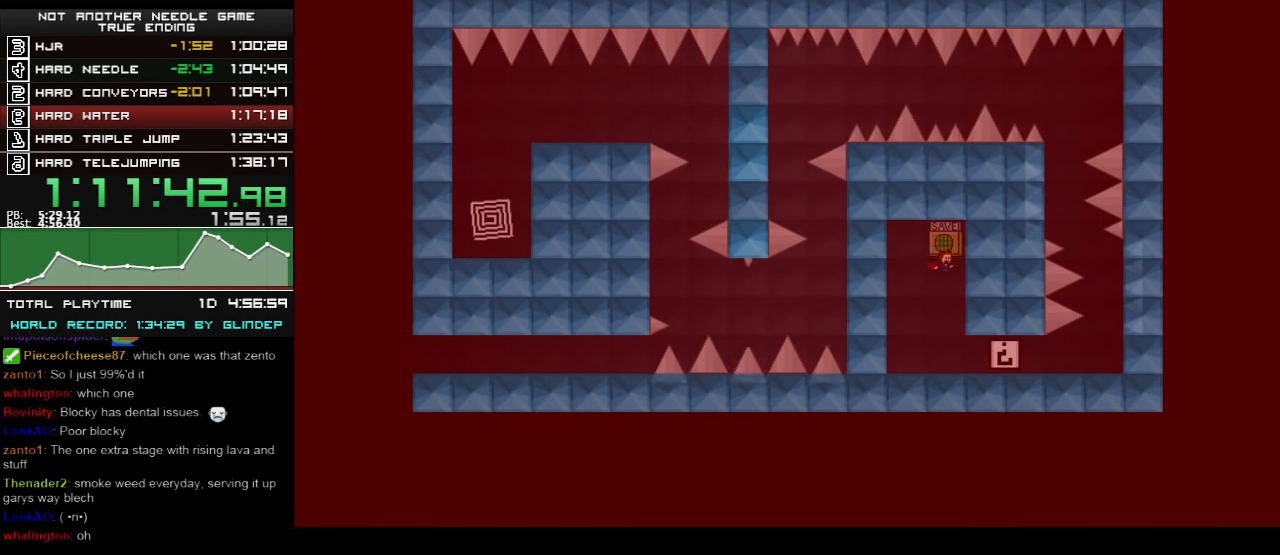
{"keys": ["right"], "events": [[280, "z", "down"], [320, "z", "up"], [380, "z", "down"], [440, "z", "up"]]}
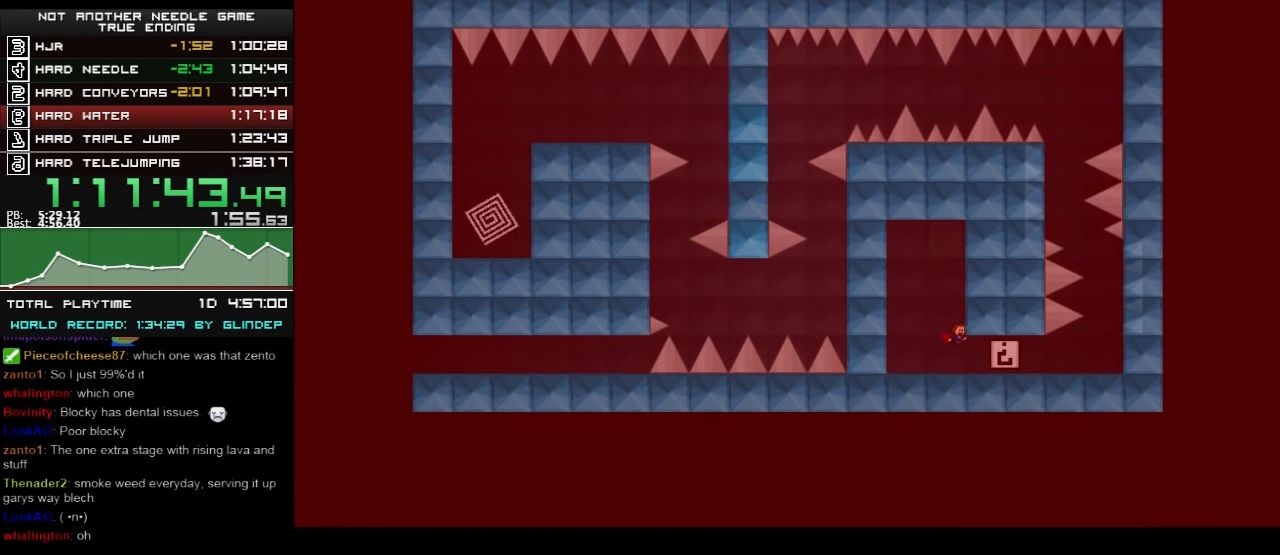
{"keys": ["right"], "events": [[20, "z", "down"], [80, "z", "up"], [160, "z", "down"], [180, "z", "up"]]}
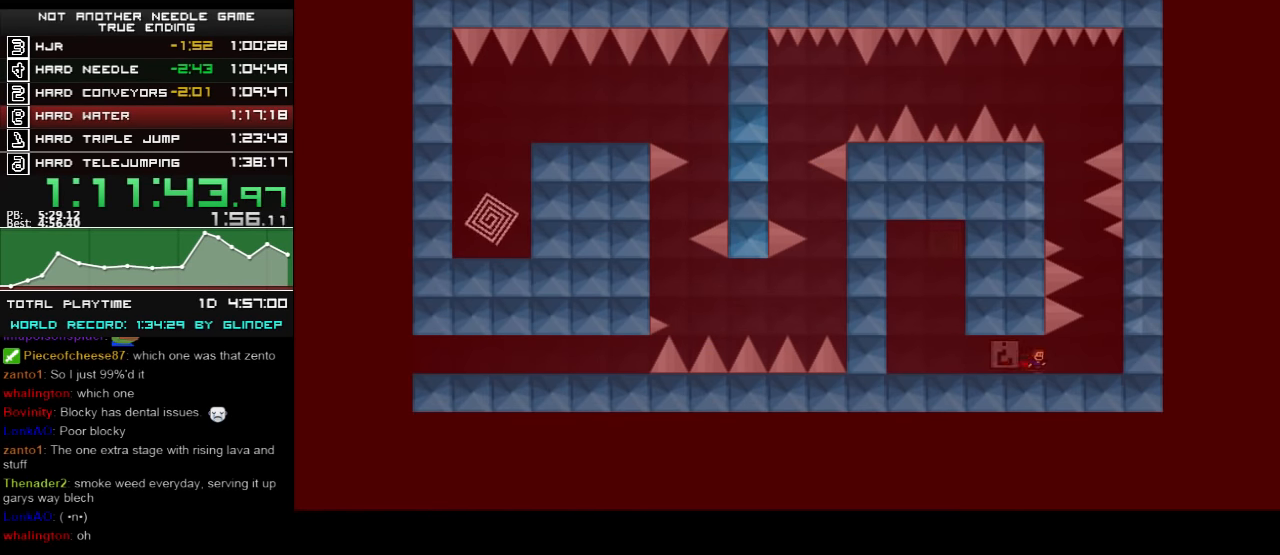
{"keys": ["shift_l"], "events": [[260, "shift_l", "down"], [380, "right", "up"]]}
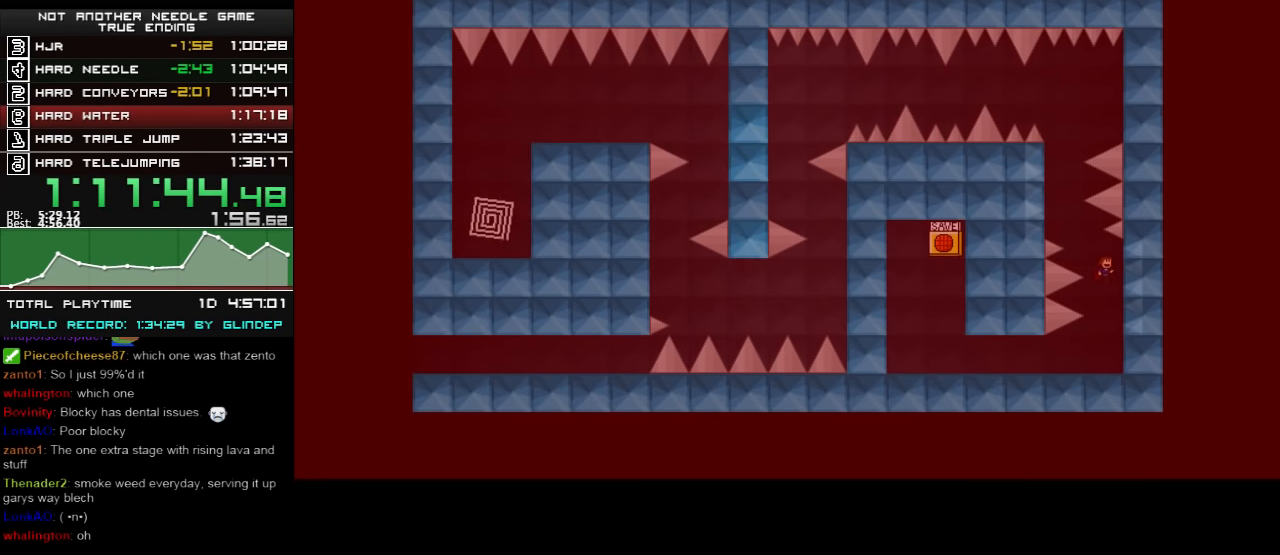
{"keys": ["shift_l"], "events": [[20, "shift_l", "up"], [60, "left", "down"], [60, "shift_l", "down"], [280, "left", "up"], [280, "shift_l", "up"], [320, "shift_l", "down"]]}
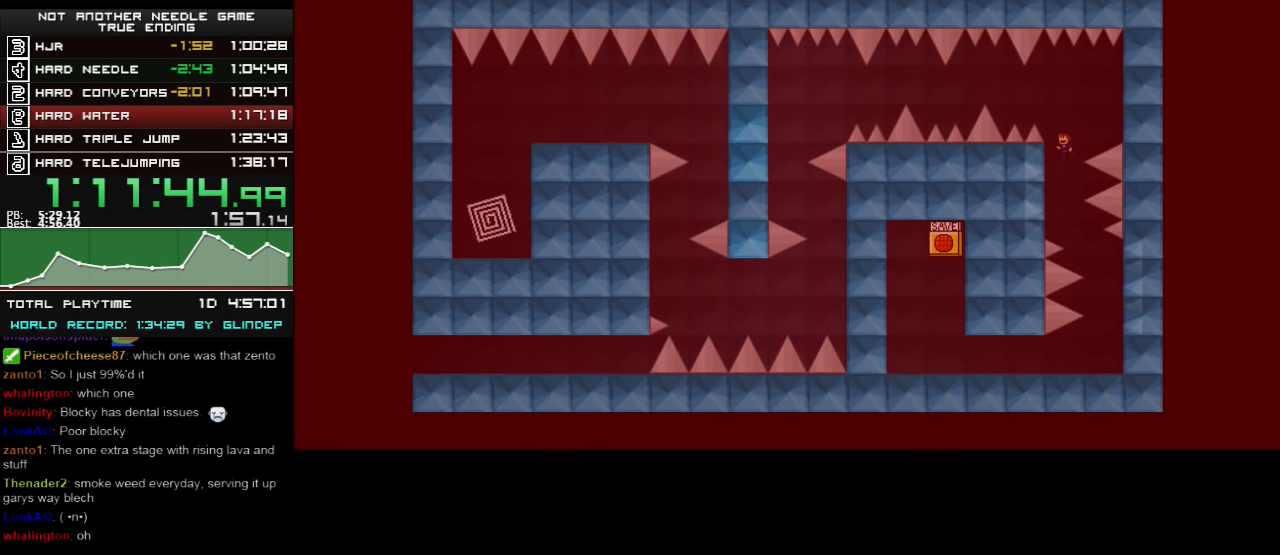
{"keys": ["left"], "events": [[20, "shift_l", "up"], [60, "shift_l", "down"], [80, "left", "down"], [140, "shift_l", "up"], [340, "shift_l", "down"], [420, "shift_l", "up"]]}
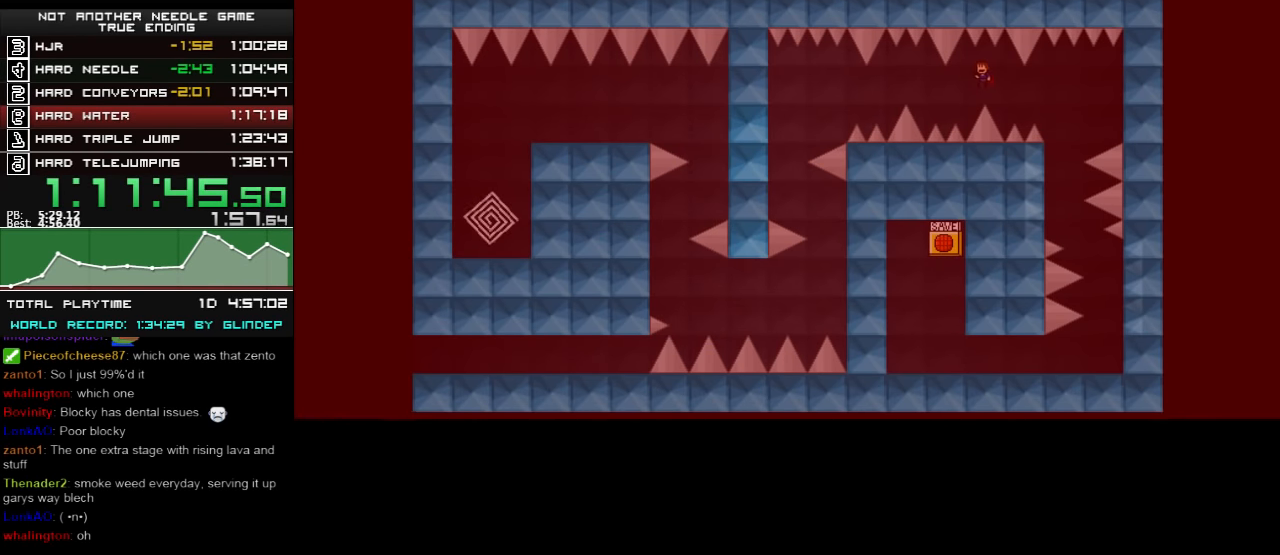
{"keys": ["left"], "events": [[260, "shift_l", "down"], [320, "shift_l", "up"]]}
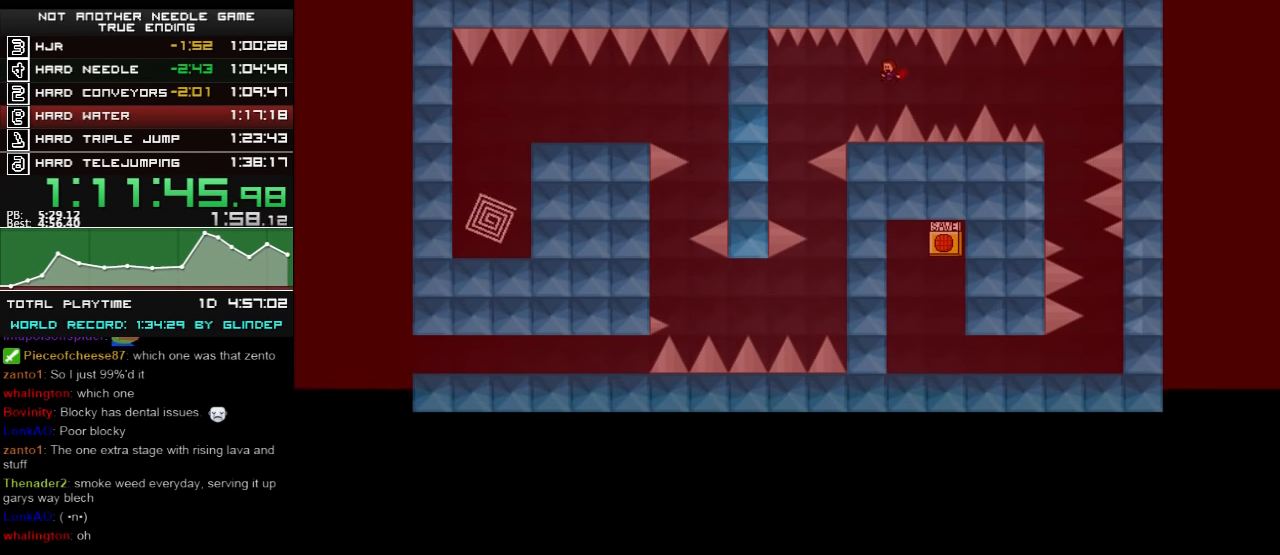
{"keys": ["left", "z"], "events": [[160, "z", "down"], [220, "z", "up"], [480, "z", "down"]]}
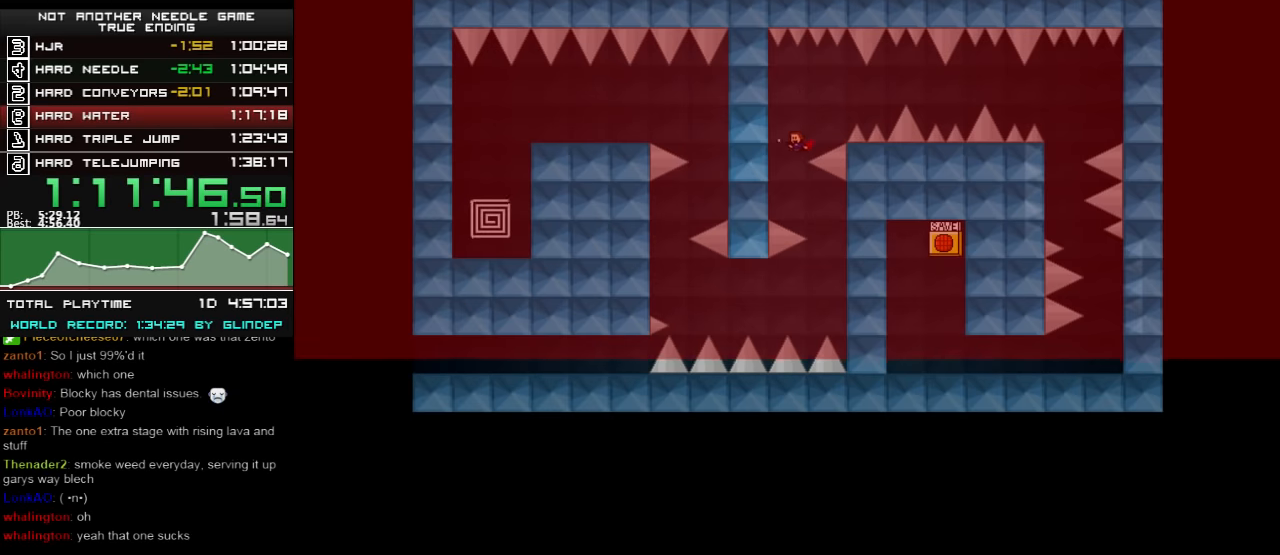
{"keys": ["right"], "events": [[40, "z", "up"], [80, "left", "up"], [360, "right", "down"]]}
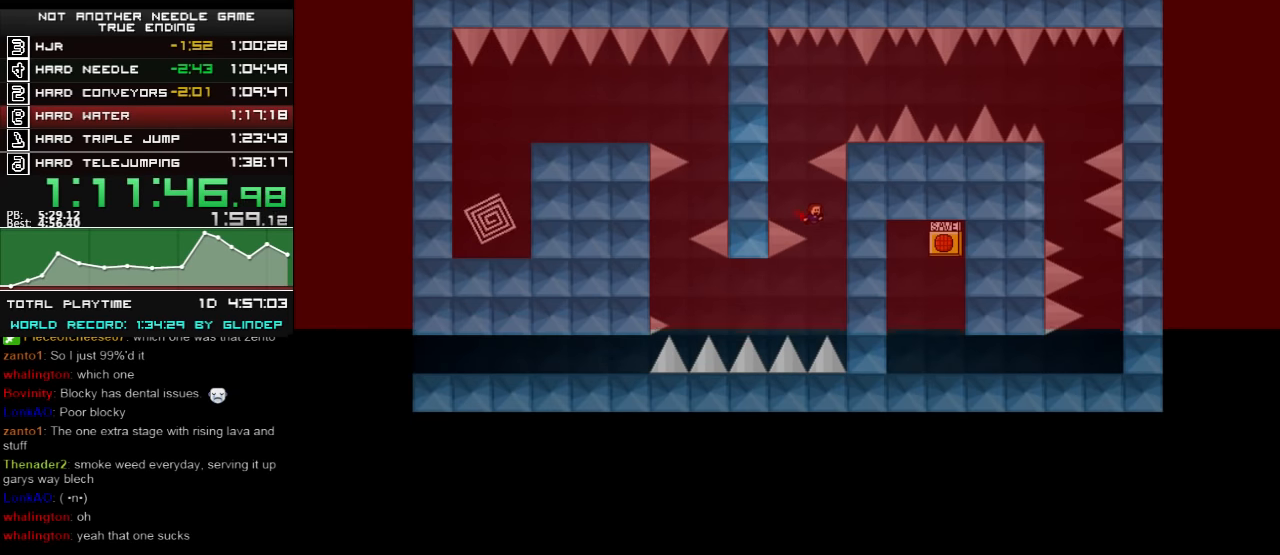
{"keys": ["left"], "events": [[120, "right", "up"], [280, "left", "down"]]}
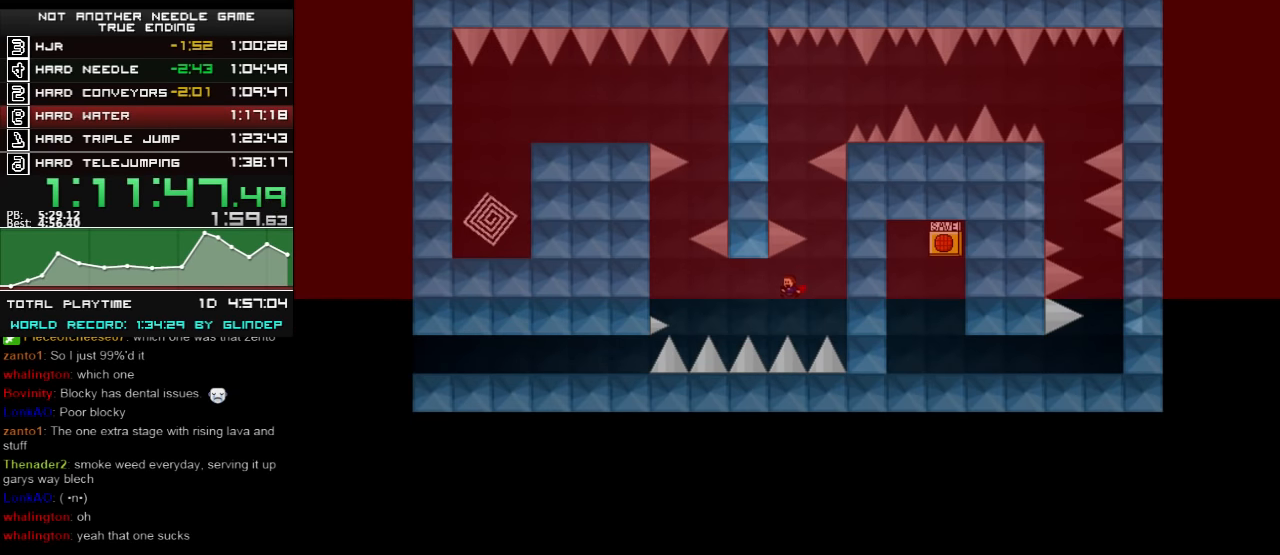
{"keys": ["left"], "events": [[140, "shift_l", "down"], [360, "shift_l", "up"]]}